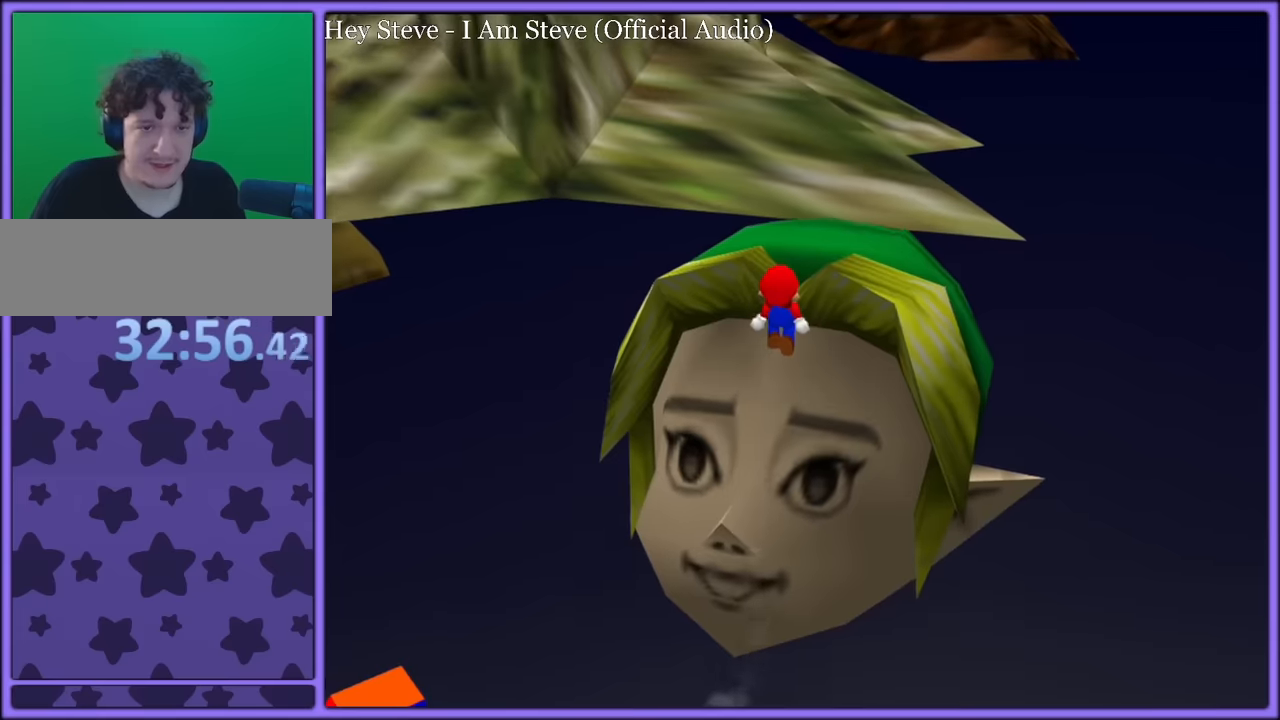
Gameplay with a controller (Nintendo layout); each line is a JSON object with the inputs held at the frame after it. "button_events" lists button changes between this image and that frame as [ms after this image, input, new state], when the widget could be followed in between (sticks are given only as held states). Not read: L1 L3 R3.
{"buttons": ["A"], "left_stick": "up", "button_events": [[133, "B", "down"], [283, "B", "up"]]}
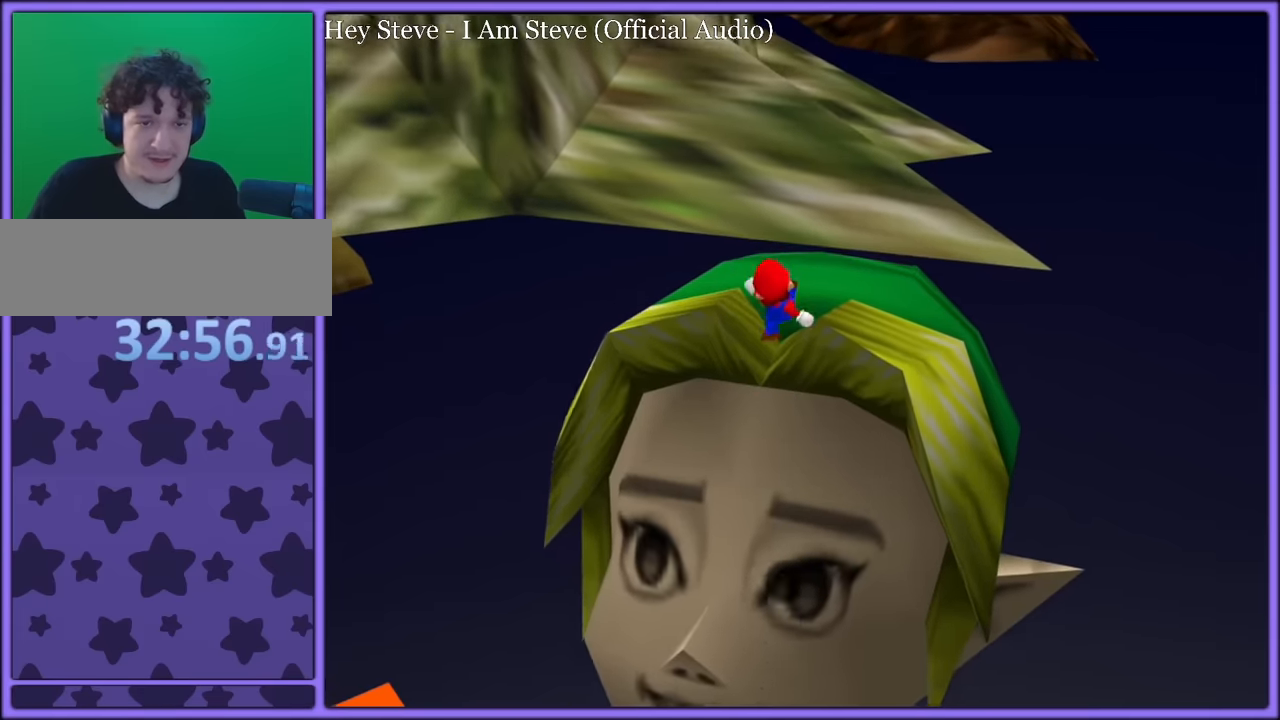
{"buttons": ["A"], "left_stick": "up", "button_events": [[200, "A", "up"], [283, "A", "down"]]}
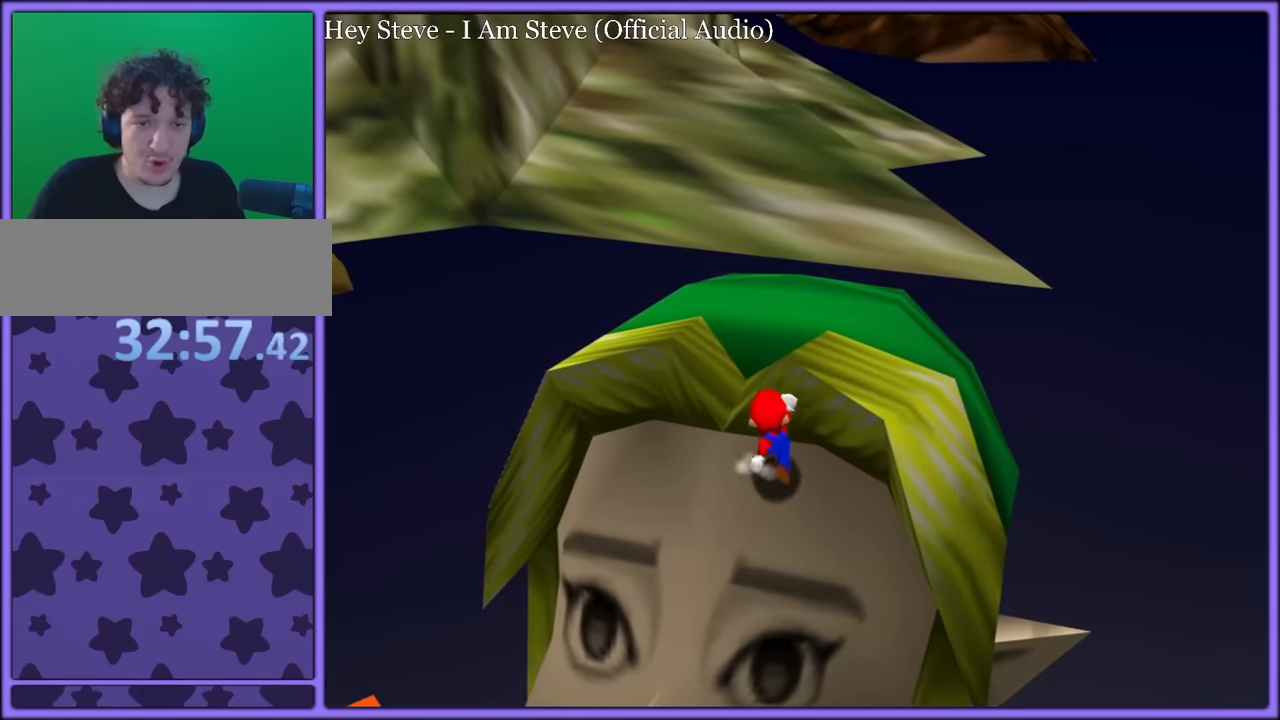
{"buttons": [], "left_stick": "up-left", "button_events": [[333, "A", "up"]]}
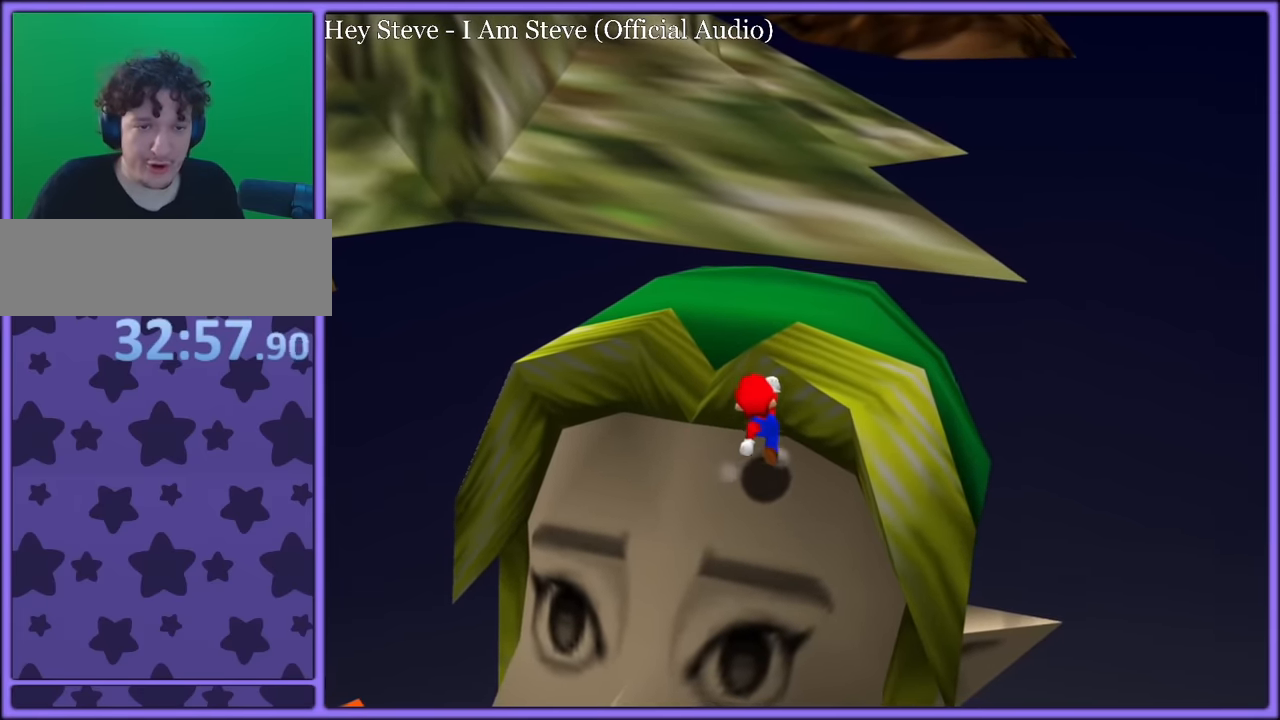
{"buttons": [], "left_stick": "up-left", "button_events": [[66, "A", "down"], [250, "A", "up"]]}
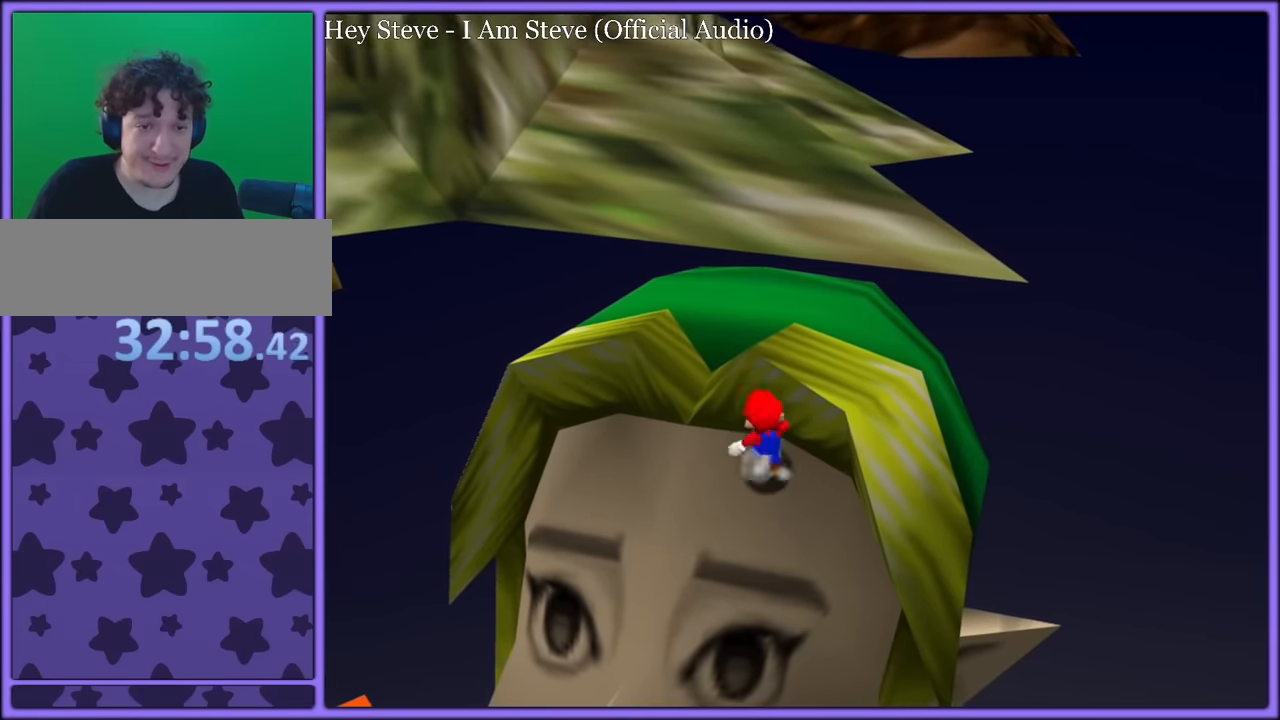
{"buttons": [], "left_stick": "up-left", "button_events": []}
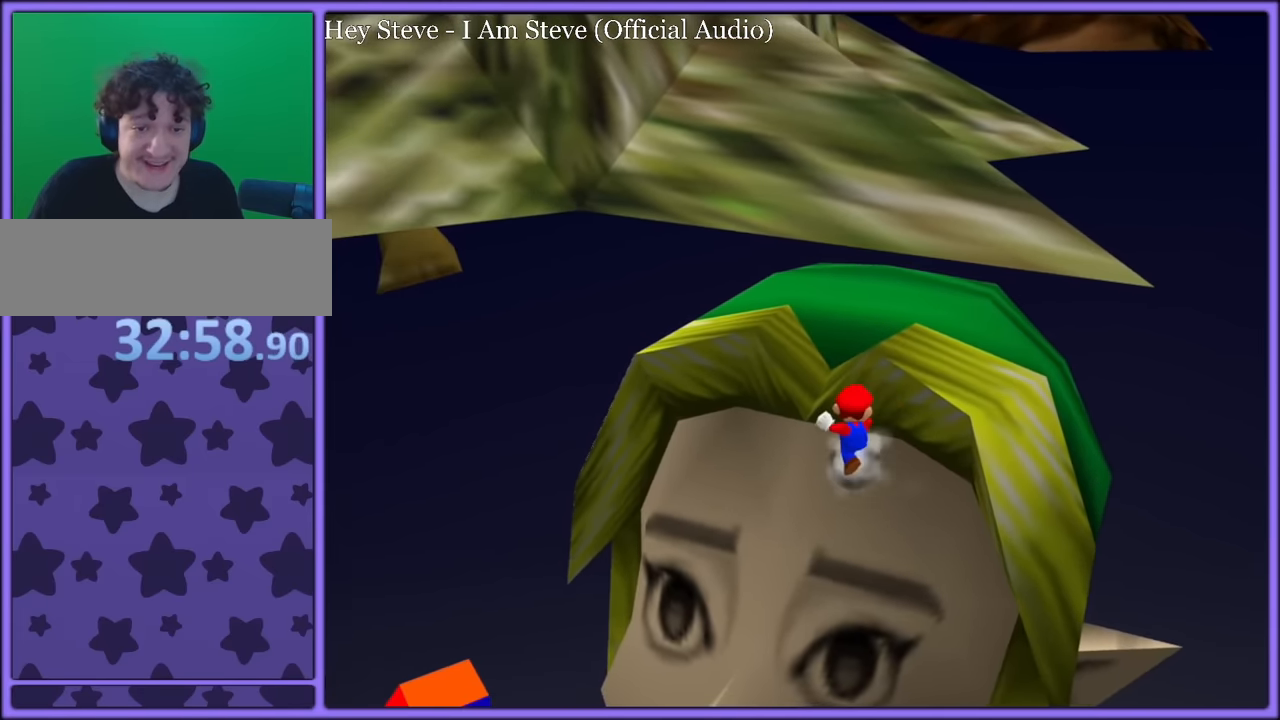
{"buttons": [], "left_stick": "up", "button_events": []}
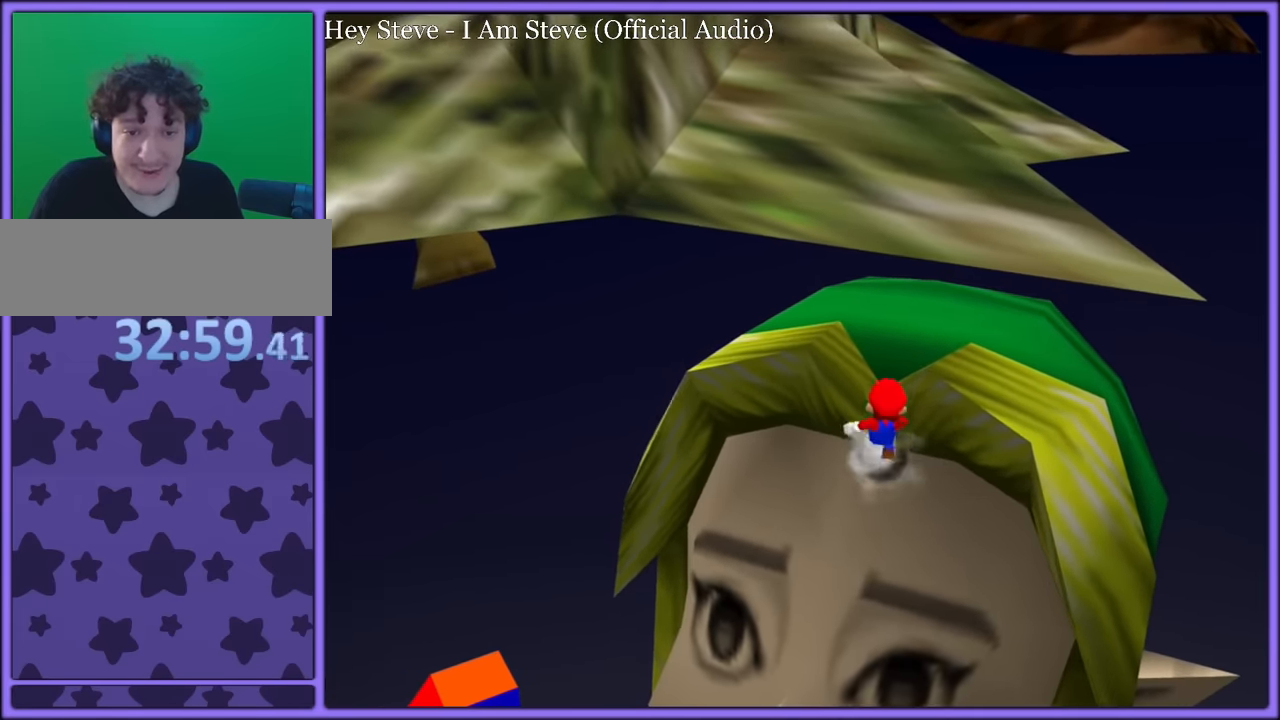
{"buttons": [], "left_stick": "up", "button_events": []}
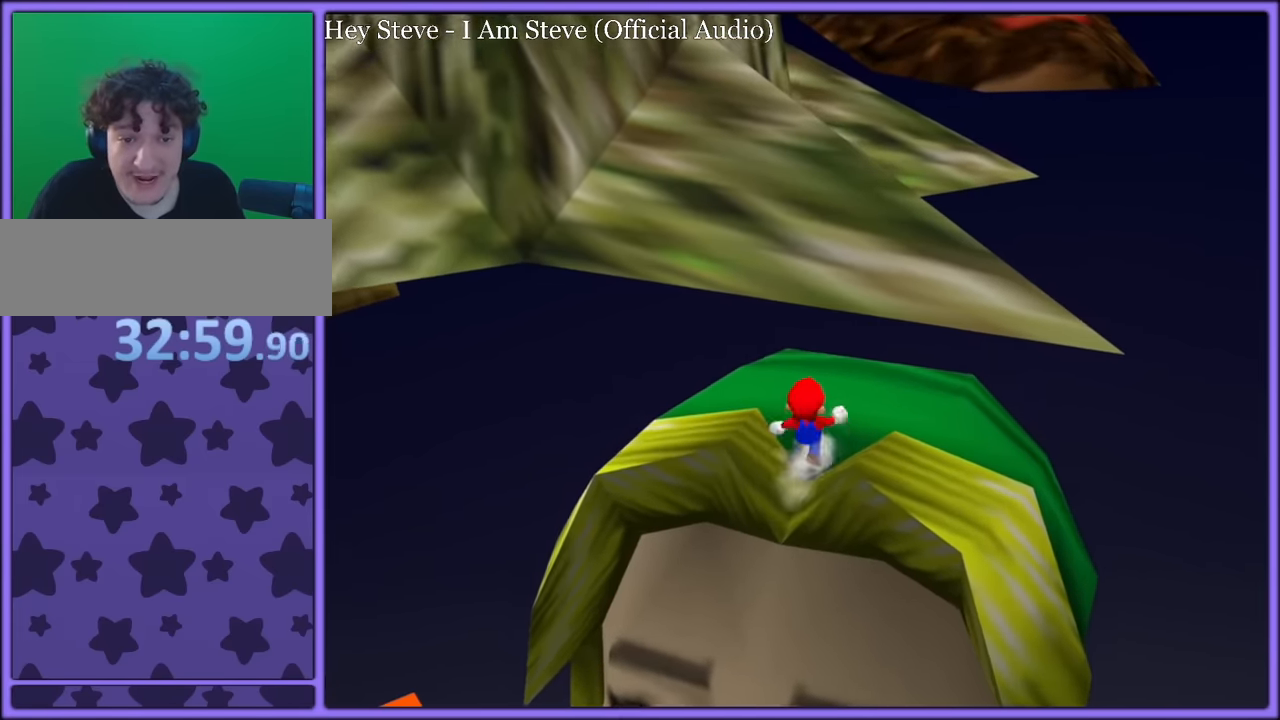
{"buttons": [], "left_stick": "up-right", "button_events": []}
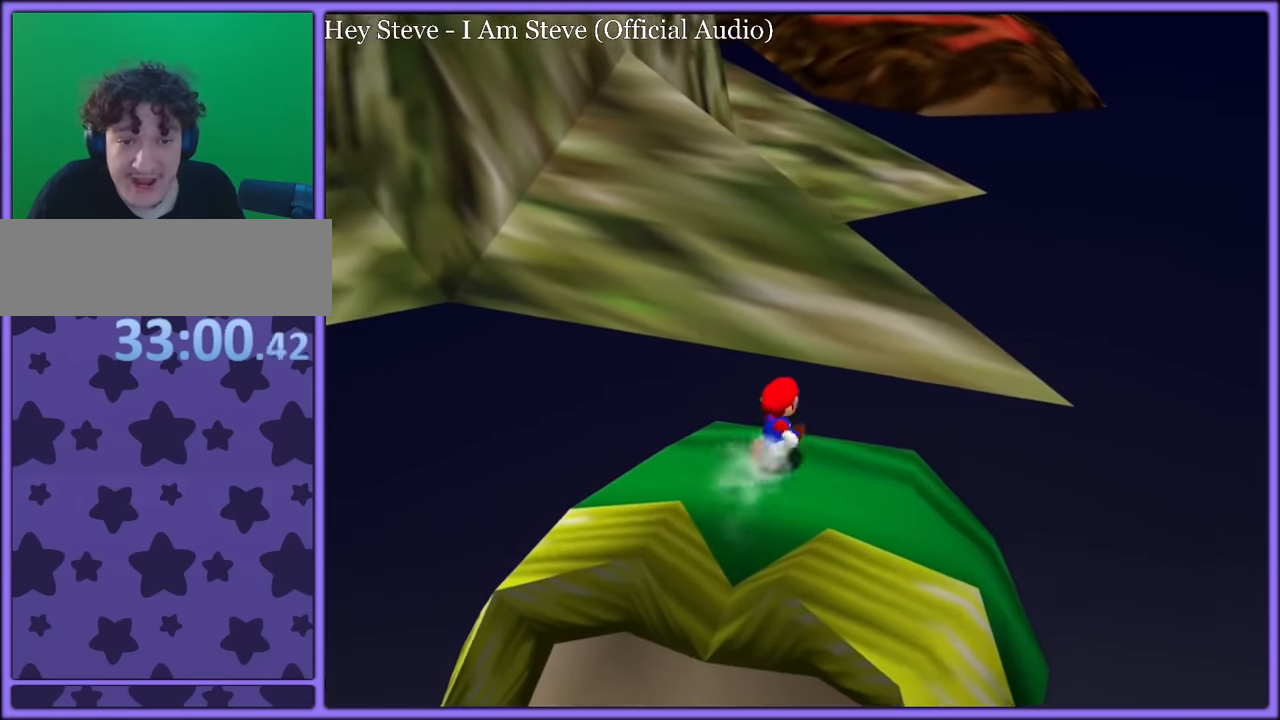
{"buttons": [], "left_stick": "up-left", "button_events": [[166, "Z", "down"], [250, "A", "down"], [333, "Z", "up"], [366, "A", "up"]]}
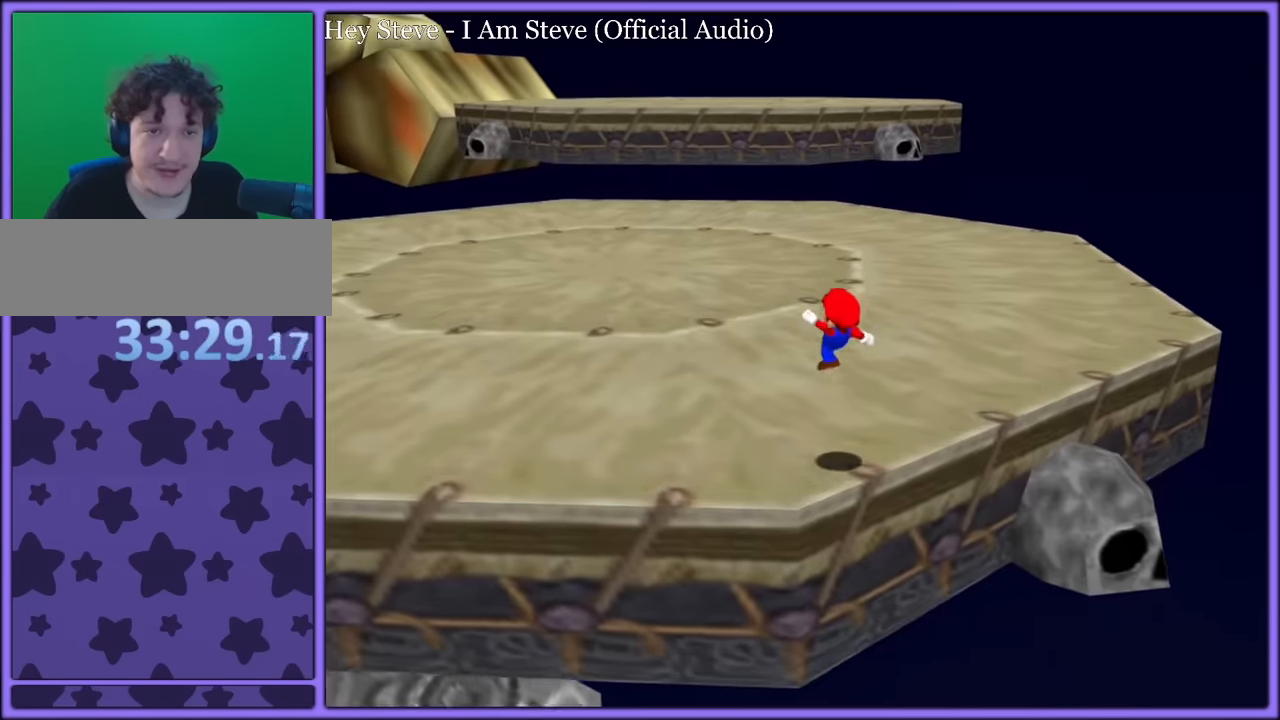
{"buttons": [], "left_stick": "up-left", "button_events": [[333, "B", "down"], [483, "B", "up"]]}
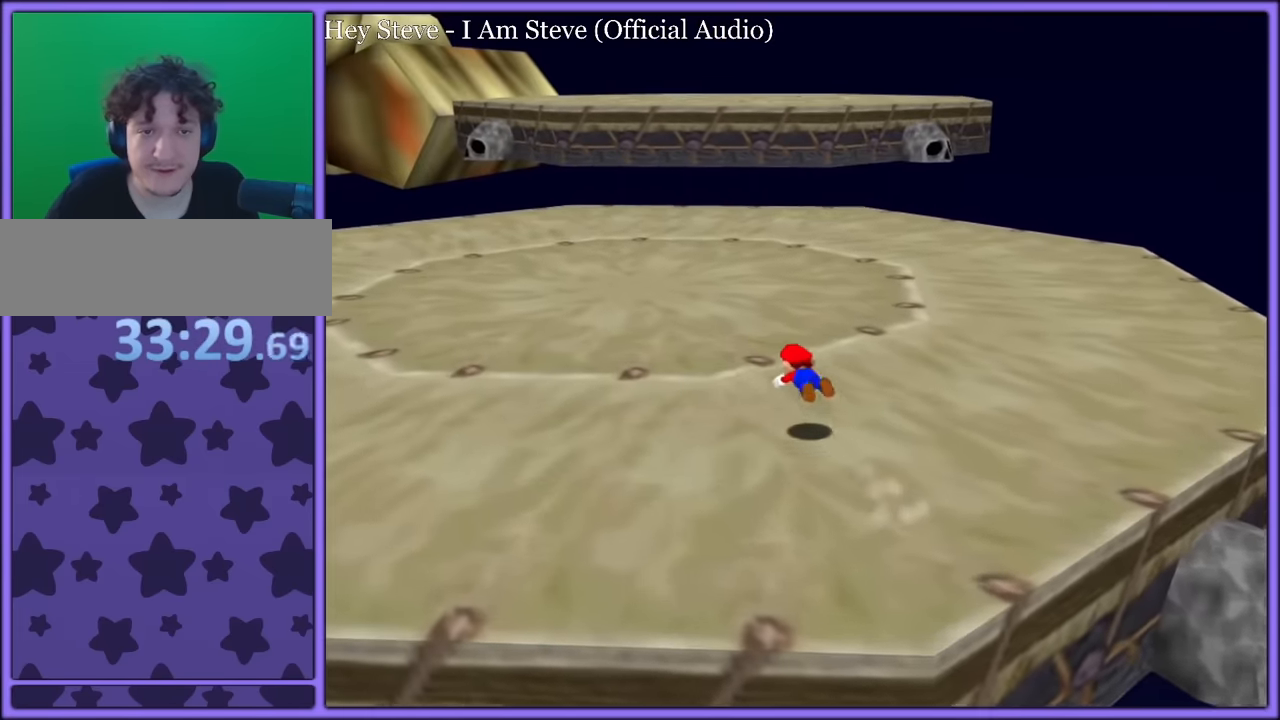
{"buttons": ["A"], "left_stick": "up-left", "button_events": [[333, "A", "down"], [350, "A", "up"], [416, "A", "down"]]}
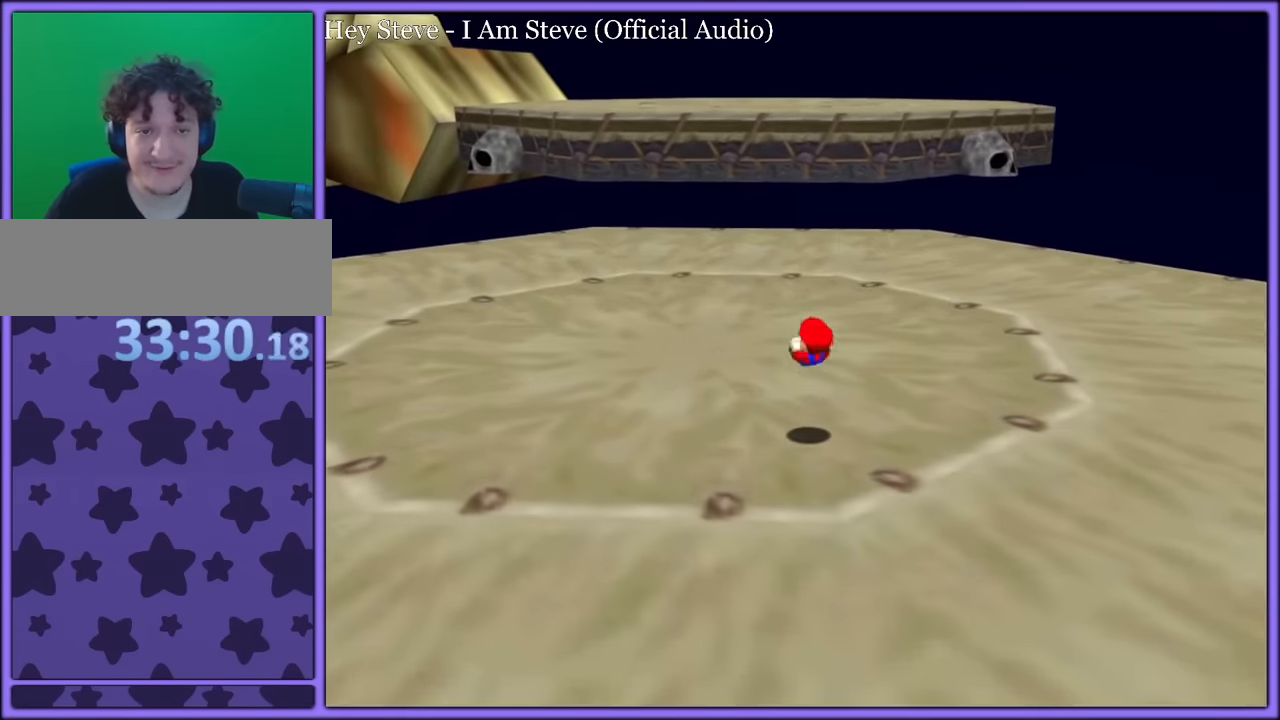
{"buttons": [], "left_stick": "up", "button_events": [[316, "B", "down"], [416, "B", "up"], [450, "A", "up"]]}
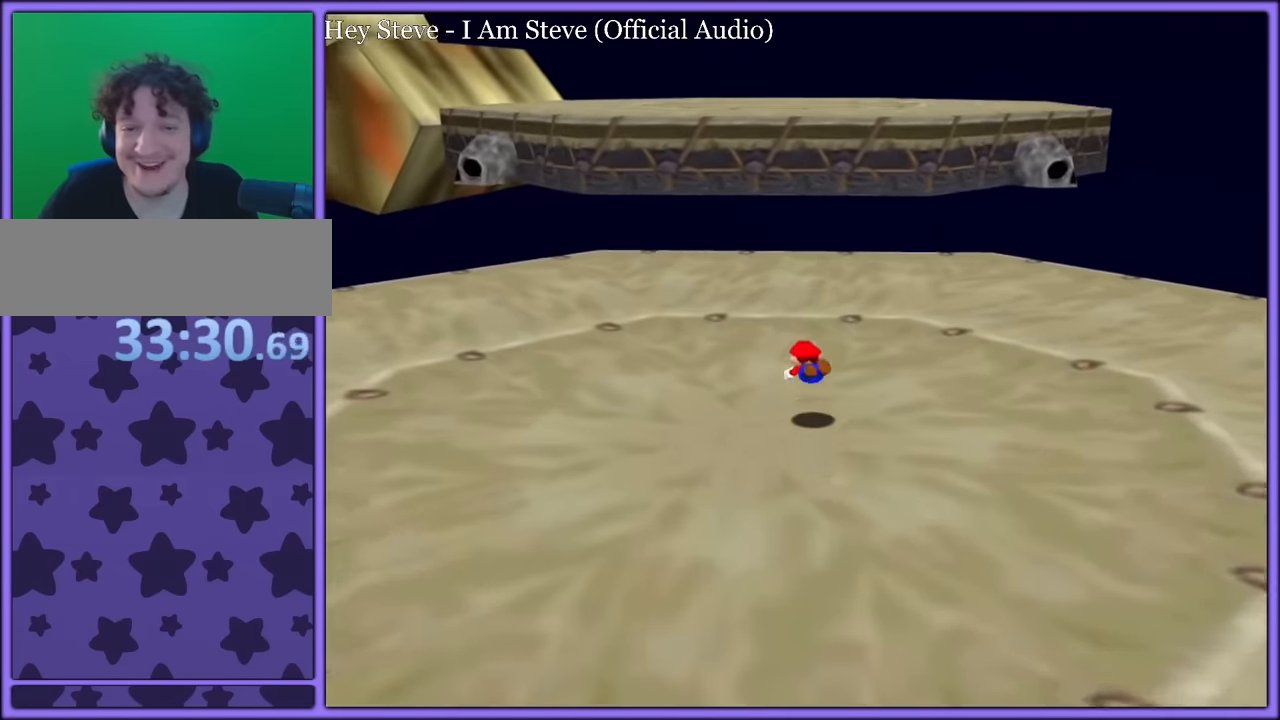
{"buttons": ["A"], "left_stick": "up-right", "button_events": [[50, "C_DOWN", "down"], [50, "C_RIGHT", "down"], [116, "C_DOWN", "up"], [133, "C_RIGHT", "up"], [200, "A", "down"], [300, "A", "up"], [350, "A", "down"]]}
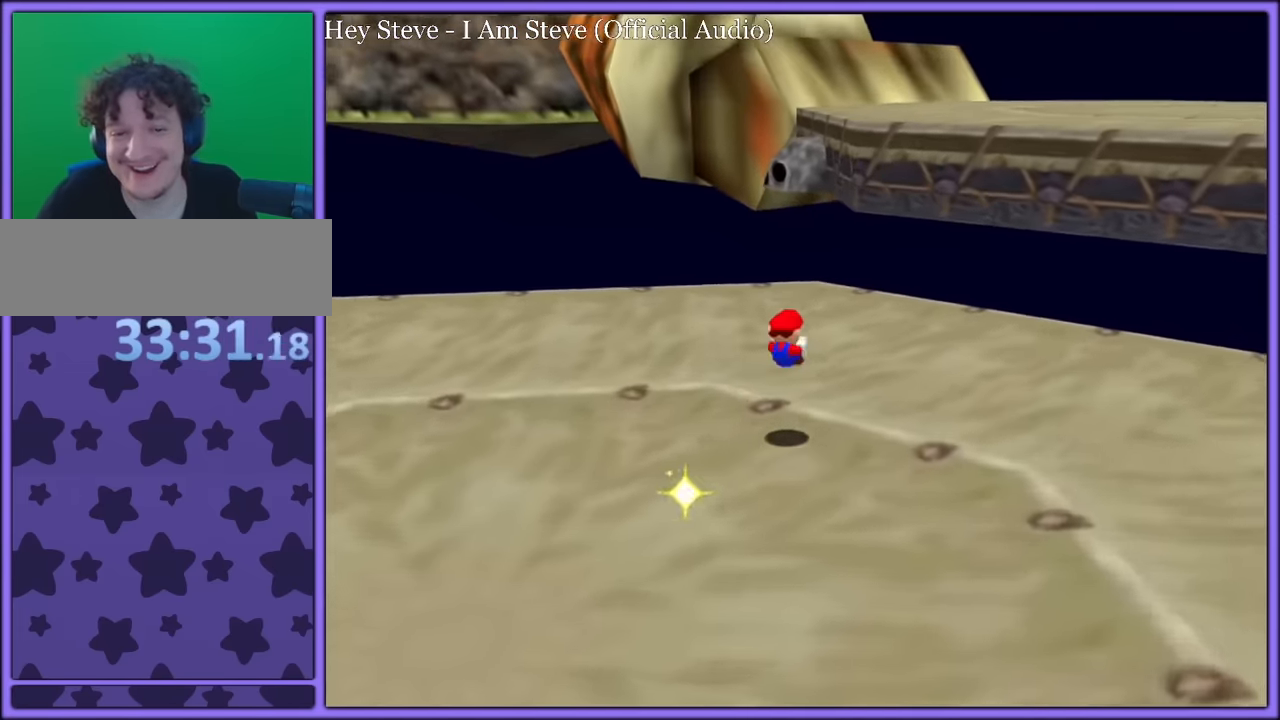
{"buttons": [], "left_stick": "down", "button_events": [[266, "B", "down"], [366, "B", "up"], [383, "A", "up"]]}
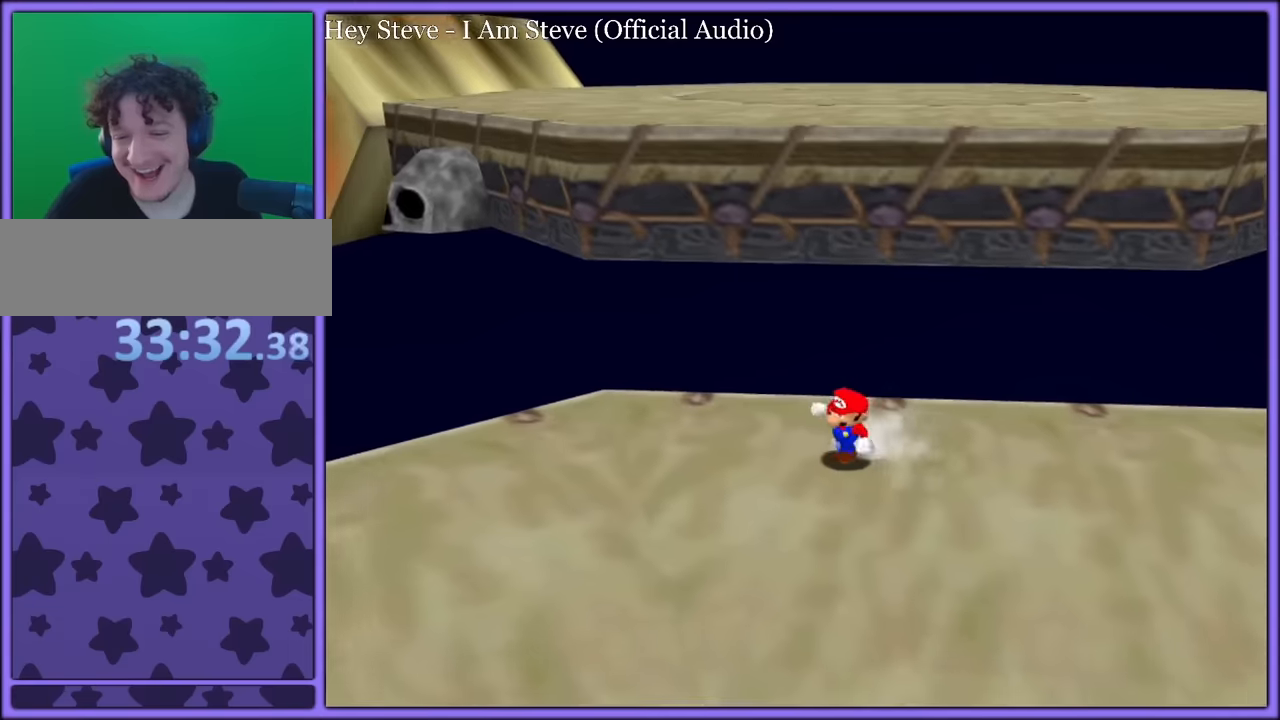
{"buttons": [], "left_stick": "down", "button_events": [[183, "A", "down"], [316, "A", "up"]]}
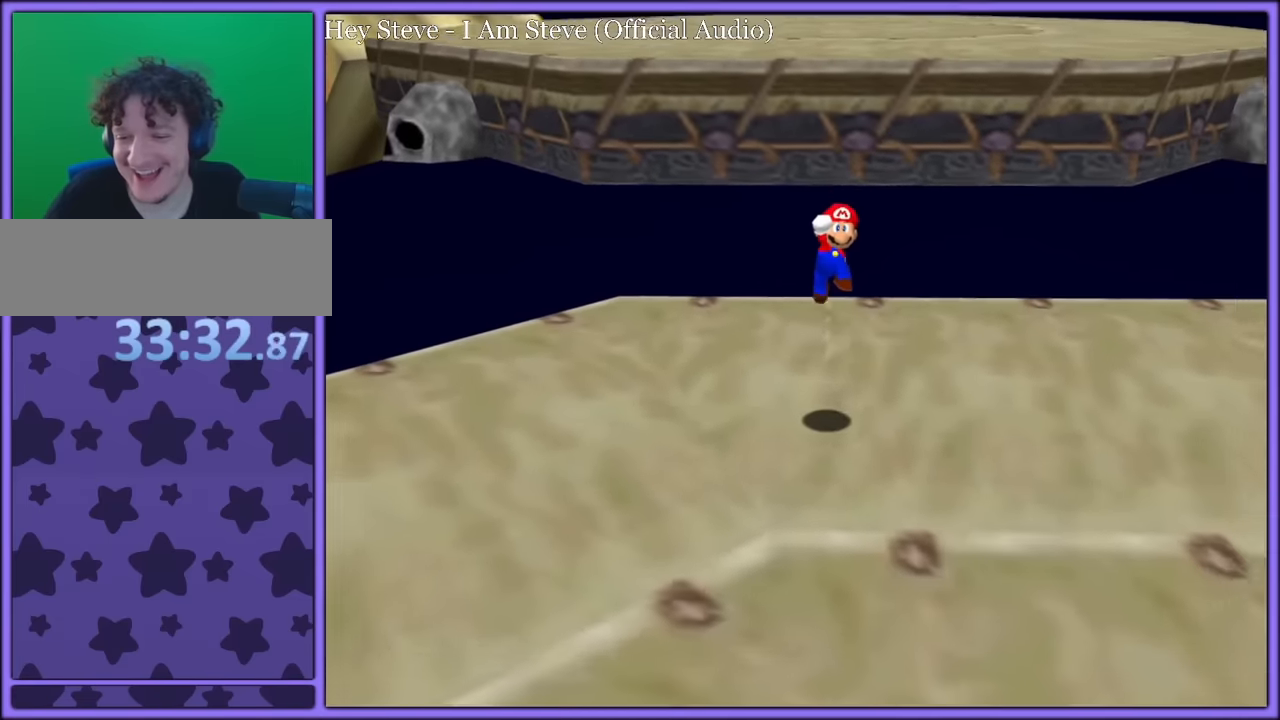
{"buttons": [], "left_stick": "down", "button_events": [[200, "B", "down"], [283, "B", "up"], [300, "A", "down"], [383, "B", "down"], [416, "A", "up"], [450, "B", "up"]]}